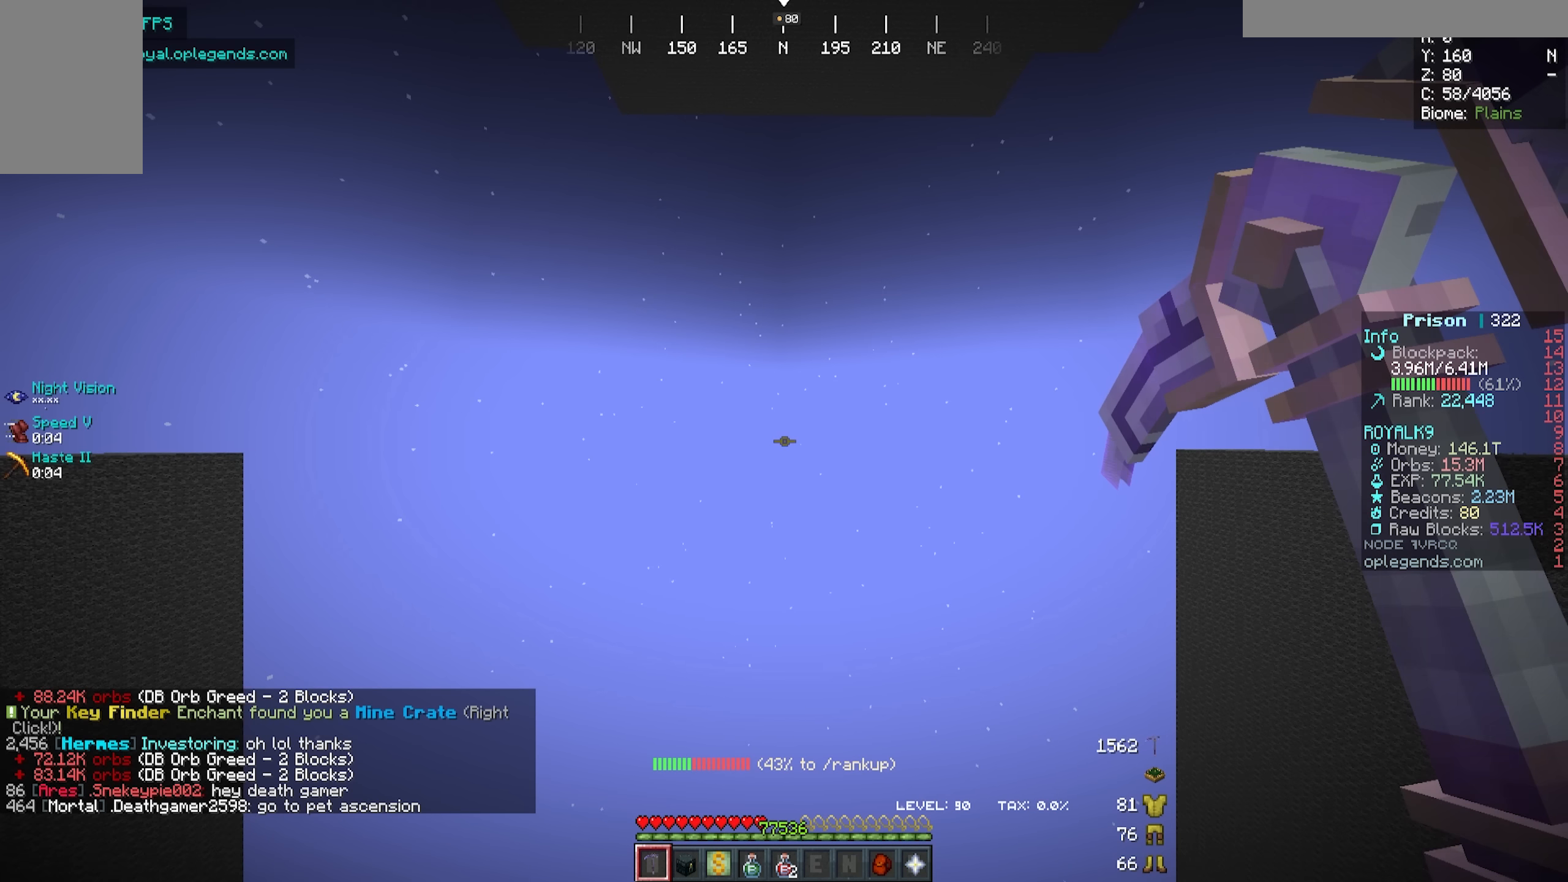
Gameplay with keyboard and mouse; each line is a JSON object with the keys and mouse buttons held at the frame after it. "events" lists presses ("down") and releases ("up") of "a", "d", "s", "w", "mouse_left" and "mouse_right" between this image and that frame as [ms after this image, input, new state], when the widget could be followed in between. "mouse_left", "mouse_right" = the "left", "right" buttons of the "mouse" list. No other keys are recorded. Fast repeated clicks can show as one long hold. Mouse movement is not recorded.
{"keys": ["s"], "mouse": [], "events": [[117, "s", "down"]]}
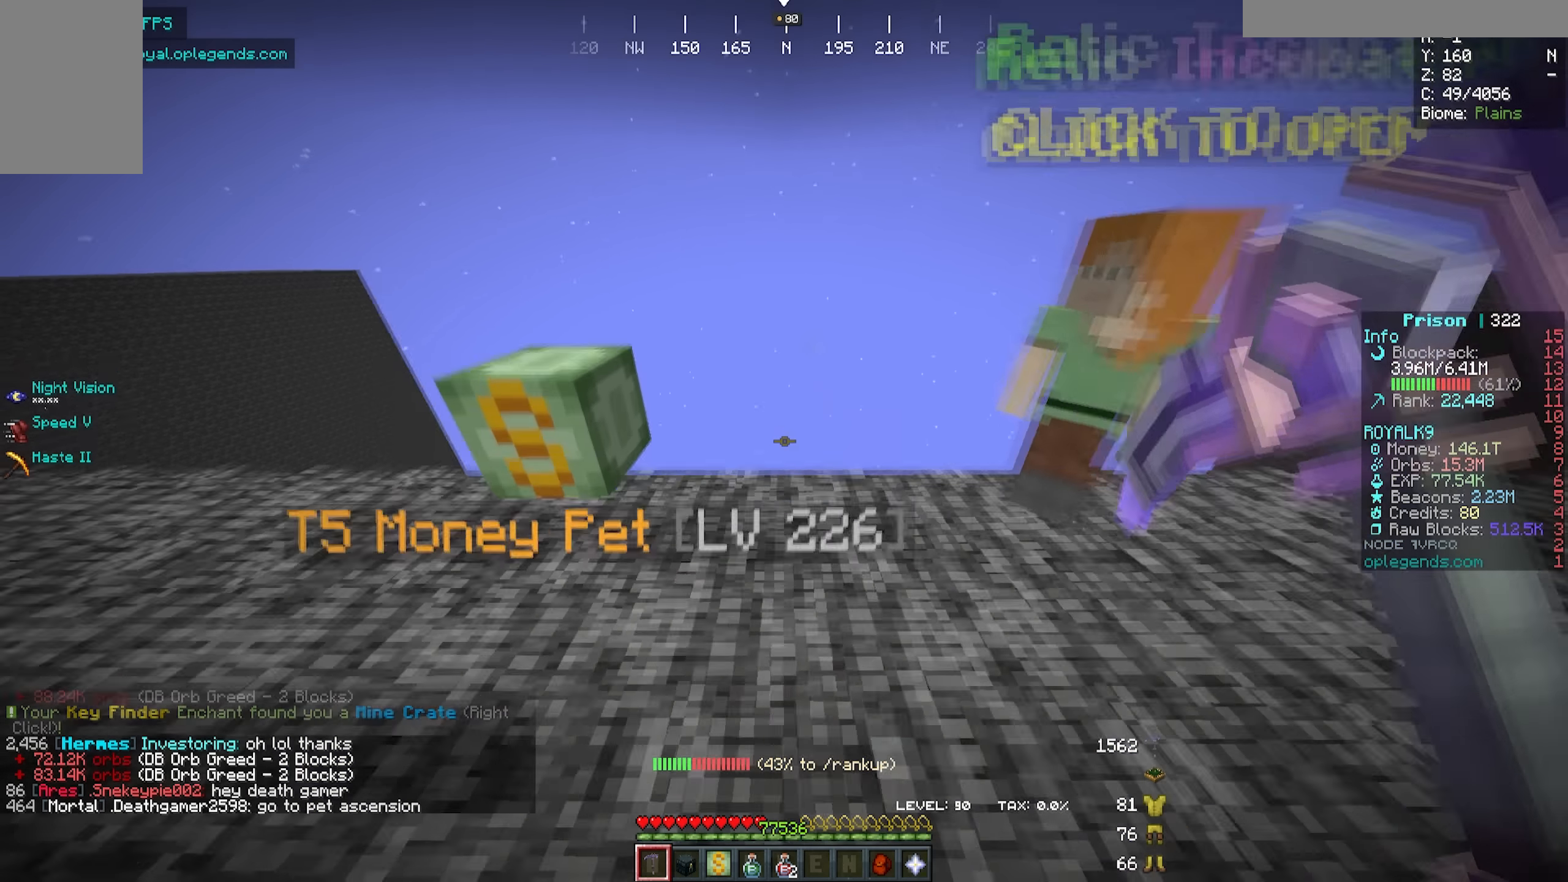
{"keys": [], "mouse": [], "events": [[300, "s", "up"]]}
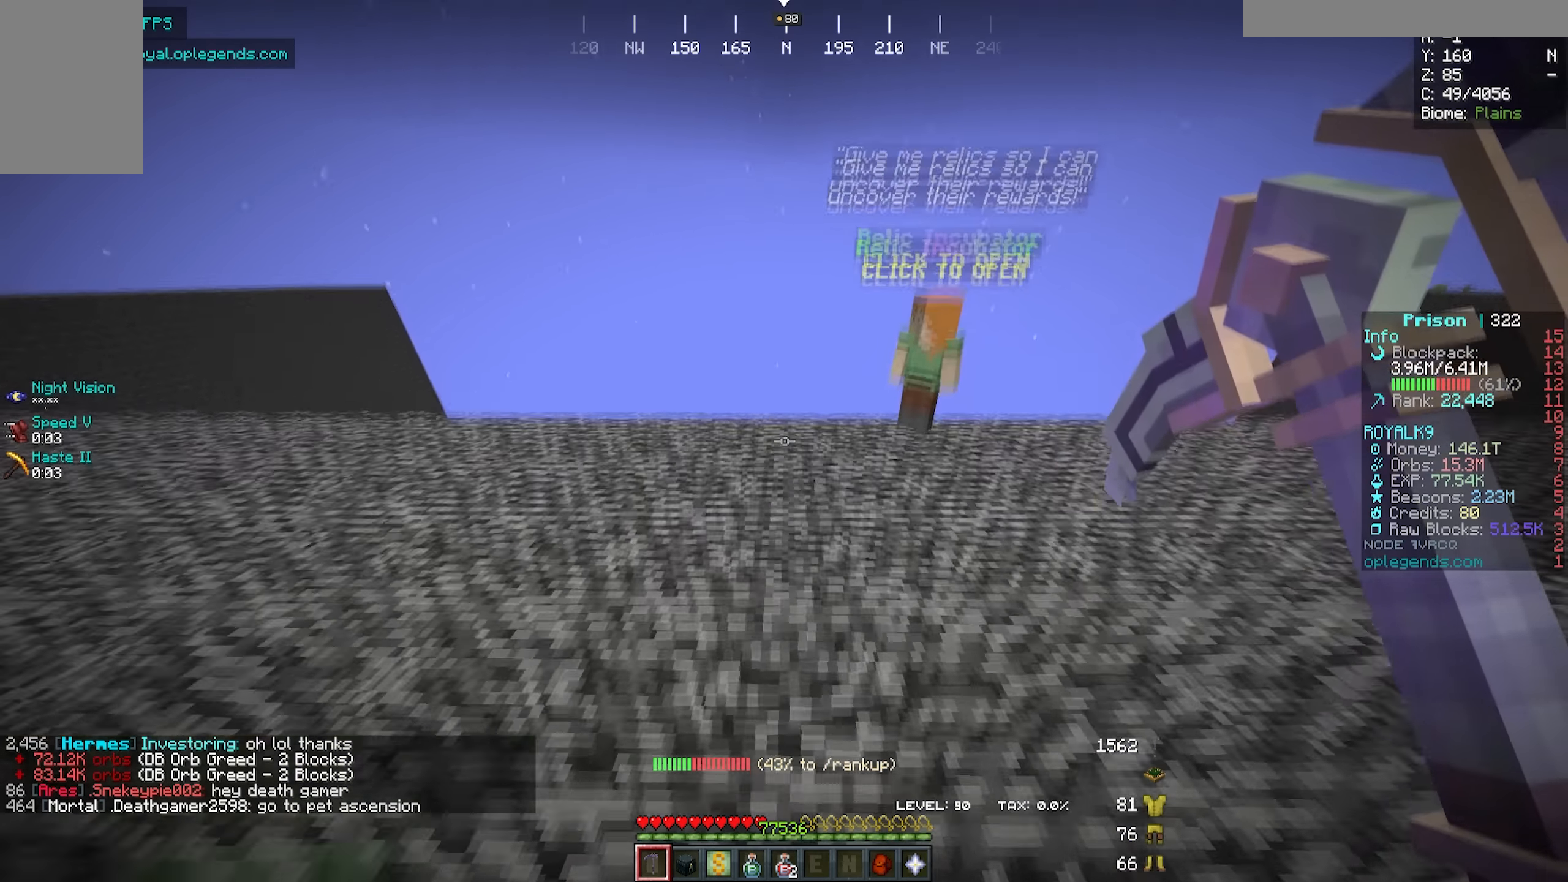
{"keys": [], "mouse": [], "events": []}
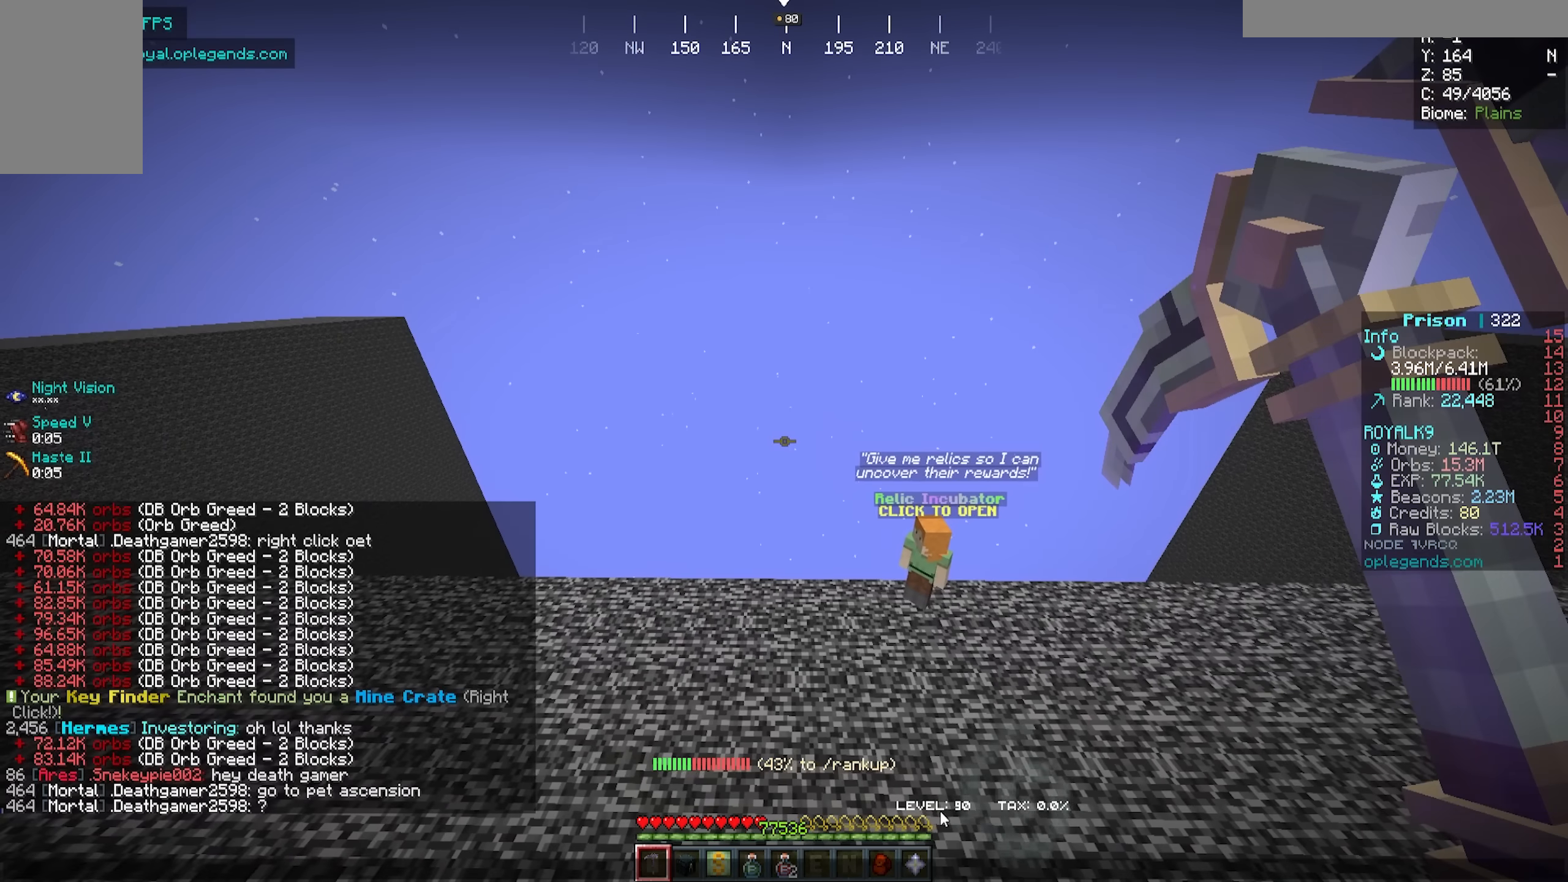
{"keys": ["a", "w"], "mouse": [], "events": [[300, "w", "down"], [317, "a", "down"]]}
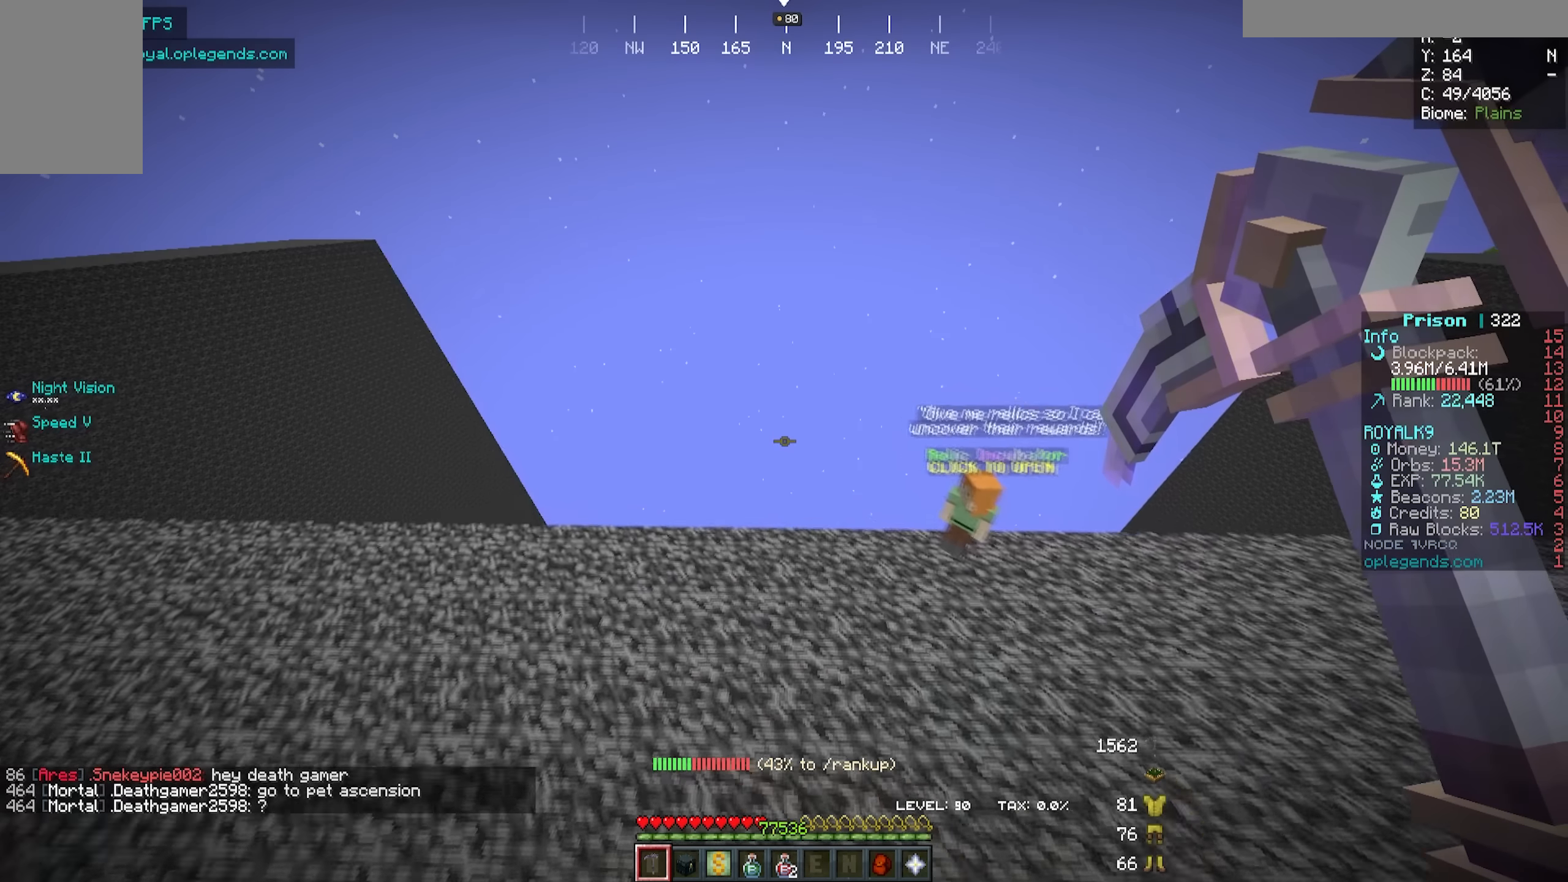
{"keys": ["a", "w"], "mouse": [], "events": []}
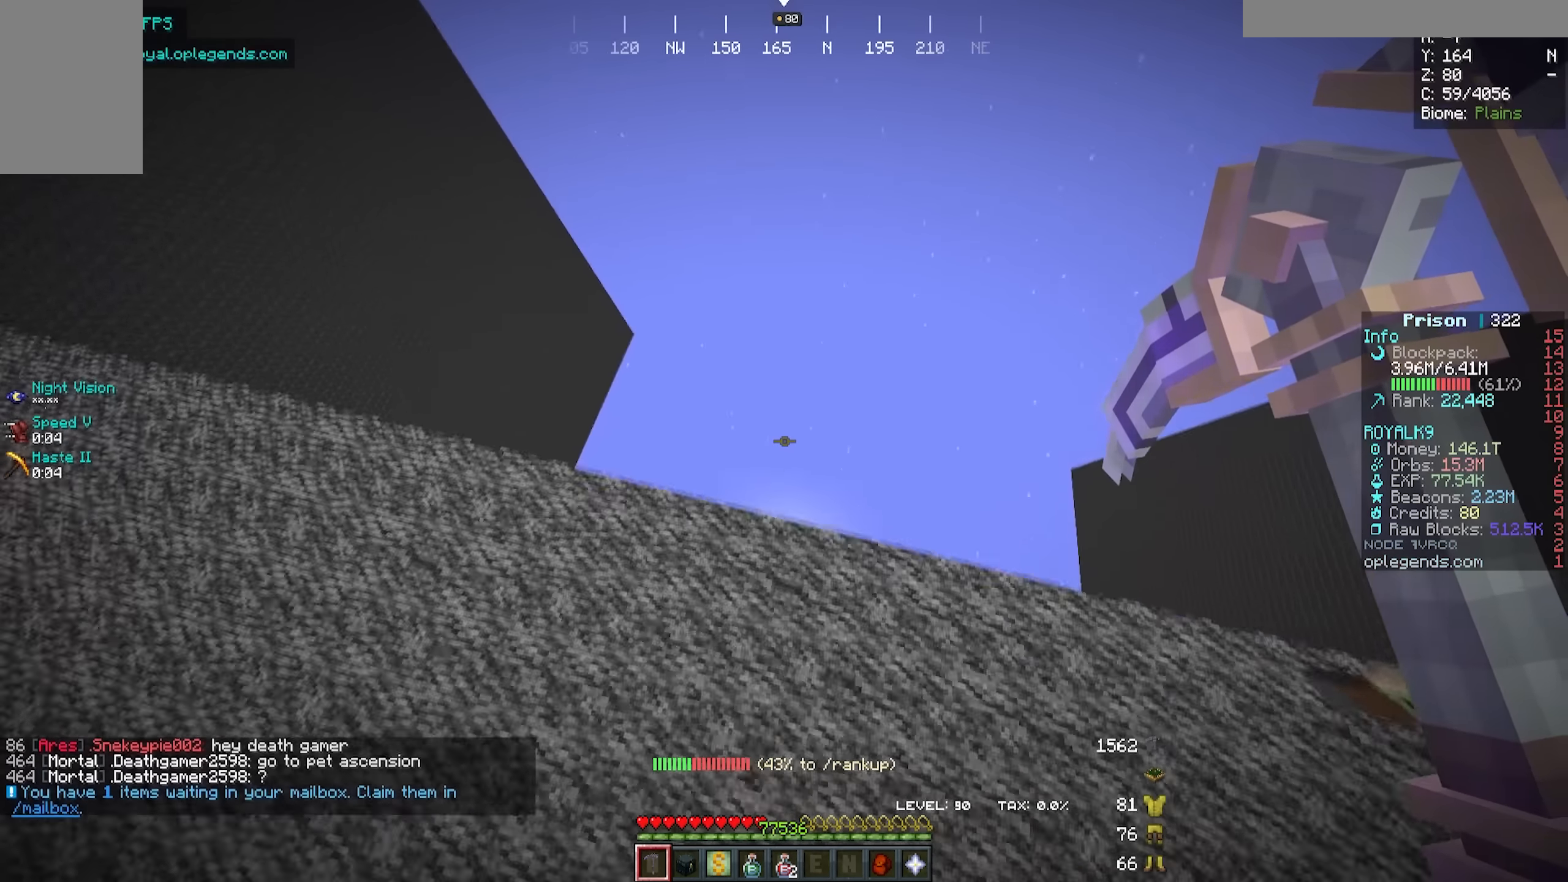
{"keys": ["a", "w"], "mouse": [], "events": []}
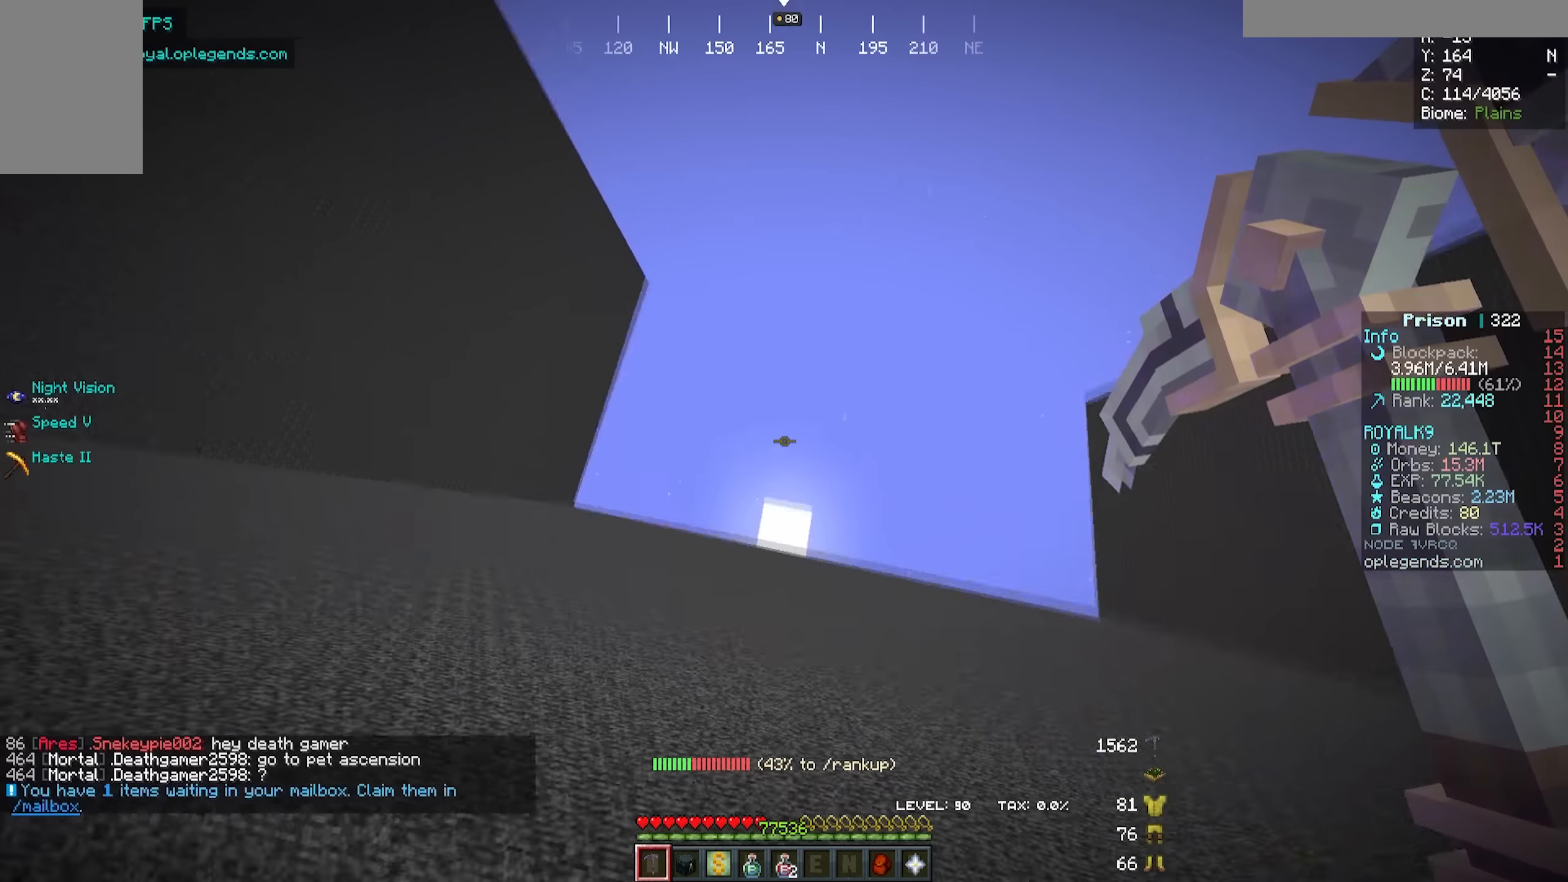
{"keys": ["a", "w"], "mouse": [], "events": [[217, "w", "up"], [283, "w", "down"]]}
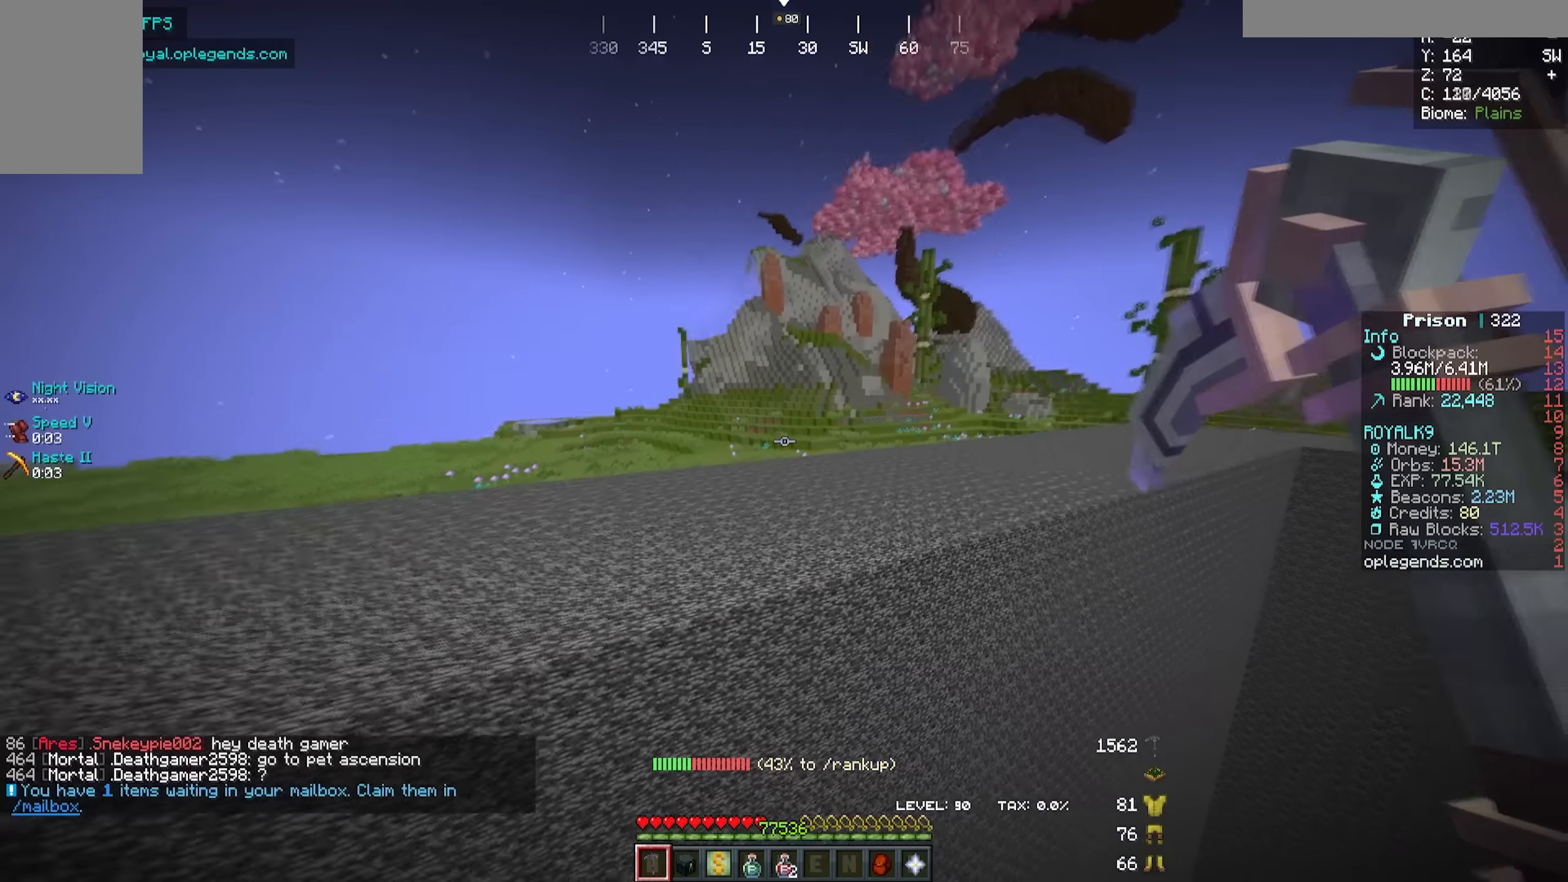
{"keys": ["w"], "mouse": [], "events": [[483, "a", "up"]]}
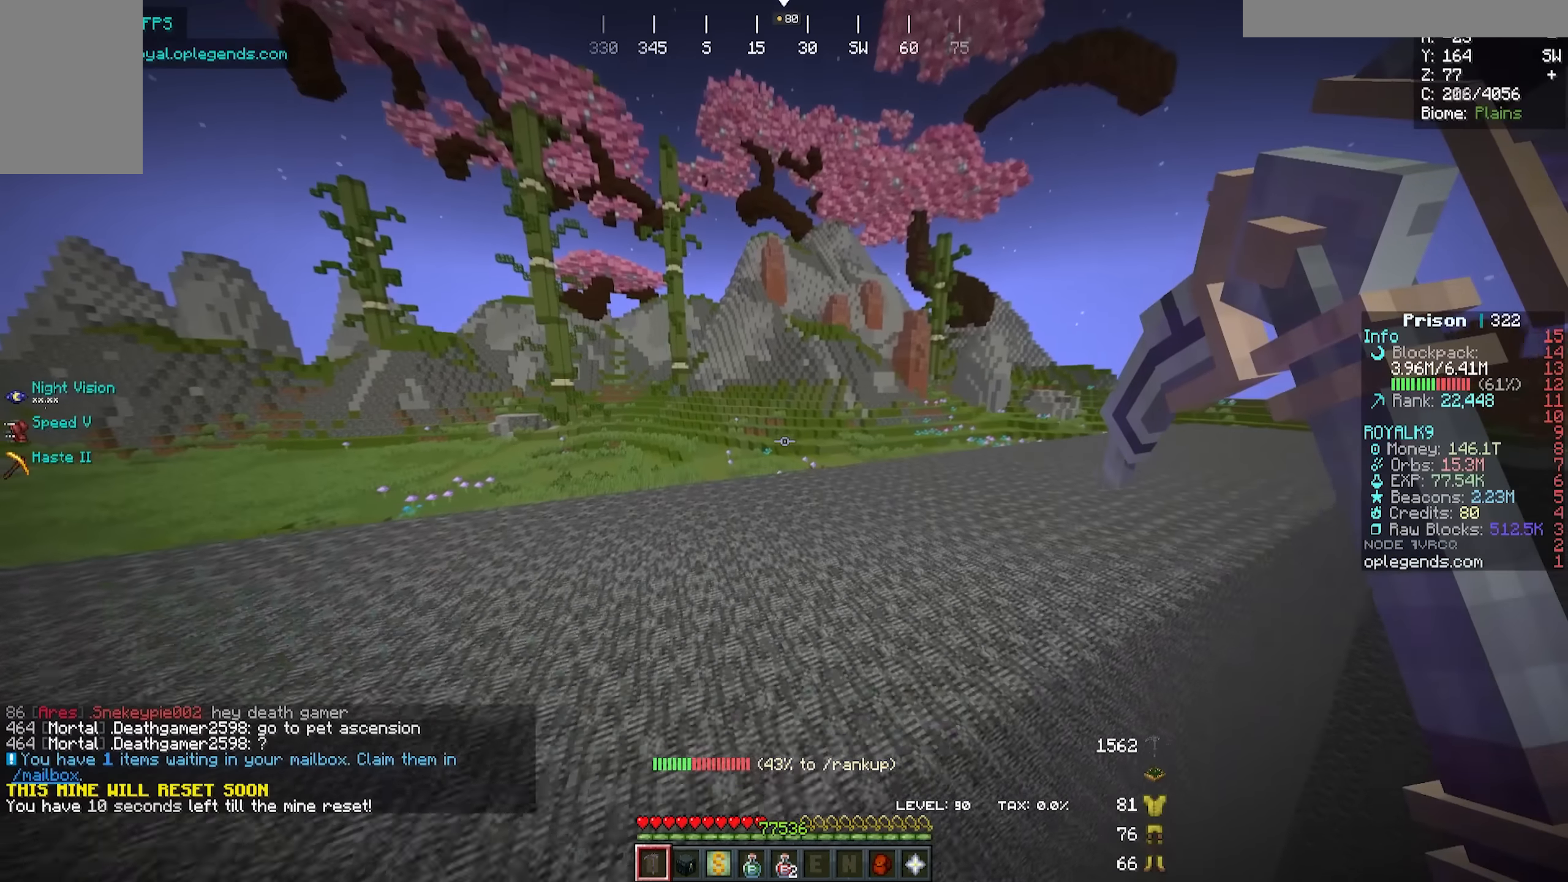
{"keys": ["w"], "mouse": [], "events": []}
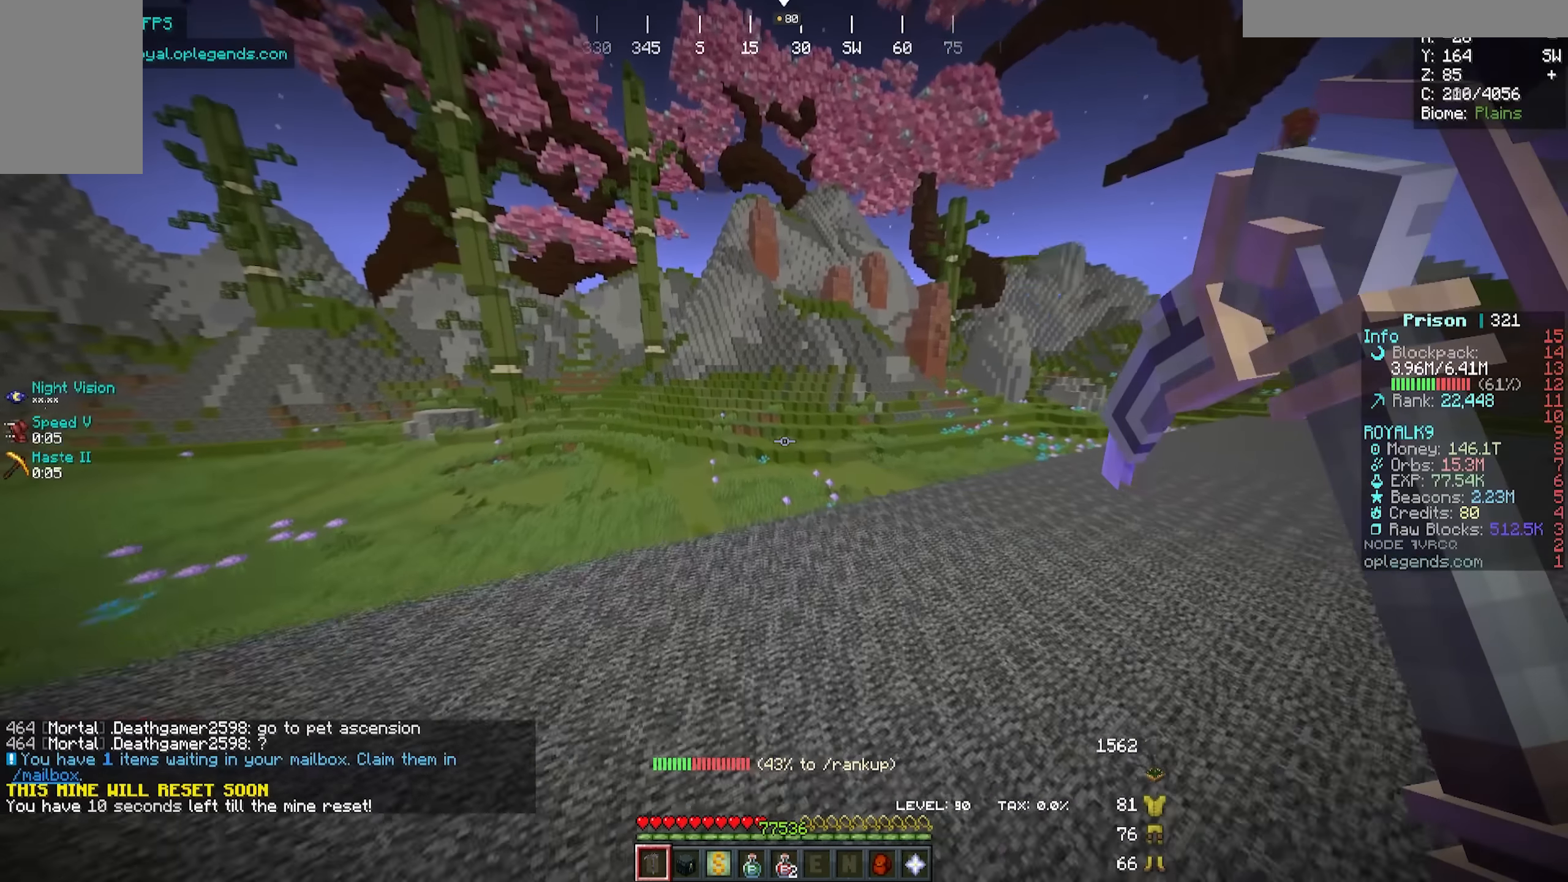
{"keys": ["a", "d"], "mouse": [], "events": [[183, "d", "down"], [300, "w", "up"], [500, "a", "down"]]}
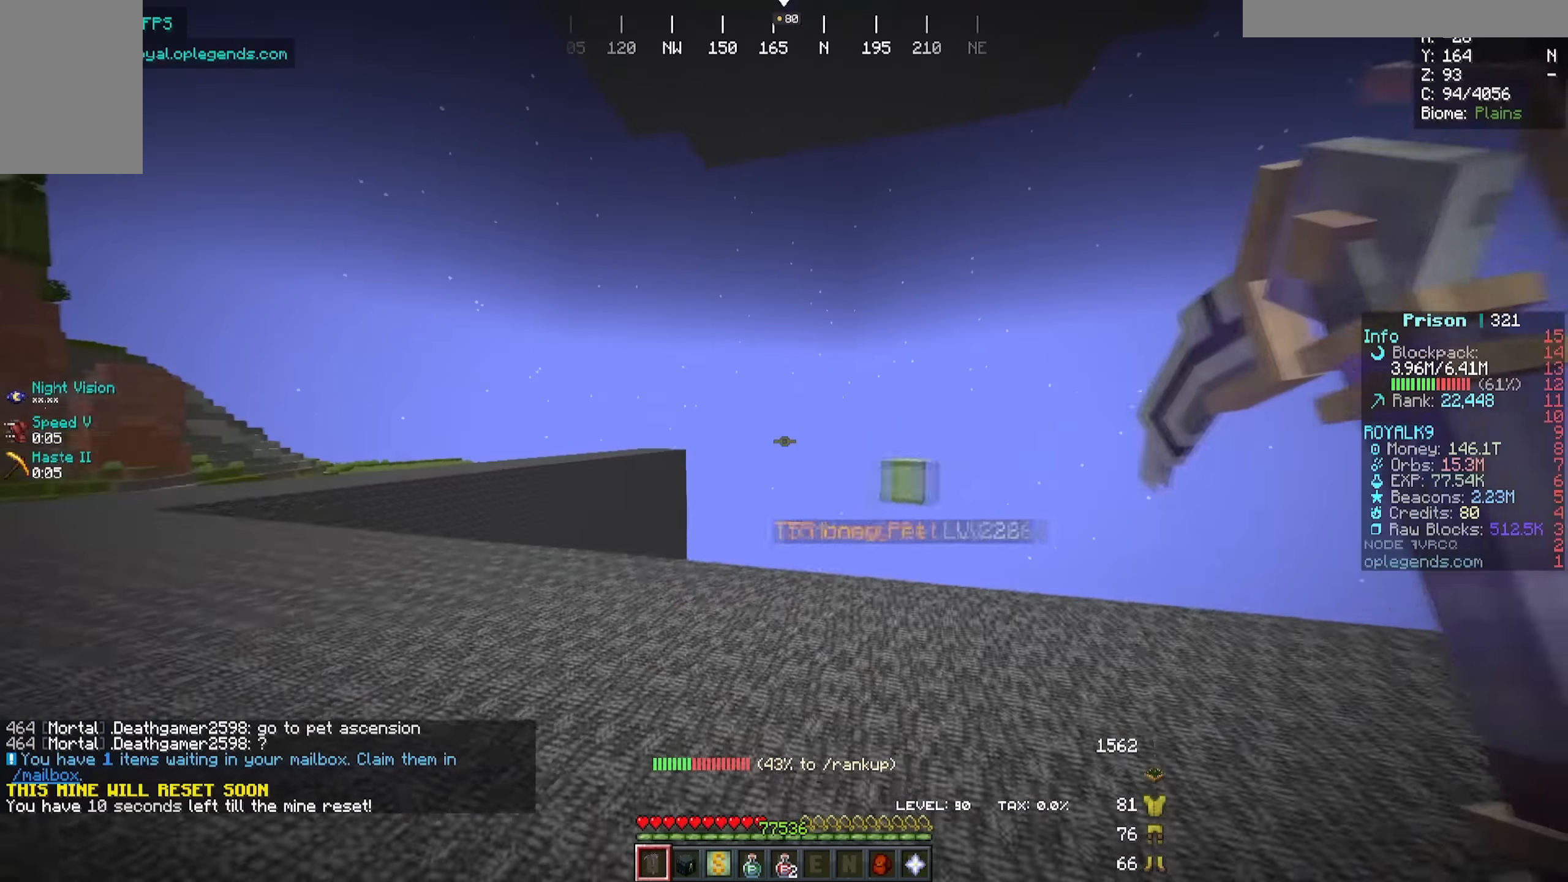
{"keys": ["a", "w"], "mouse": [], "events": [[33, "d", "up"], [233, "w", "down"]]}
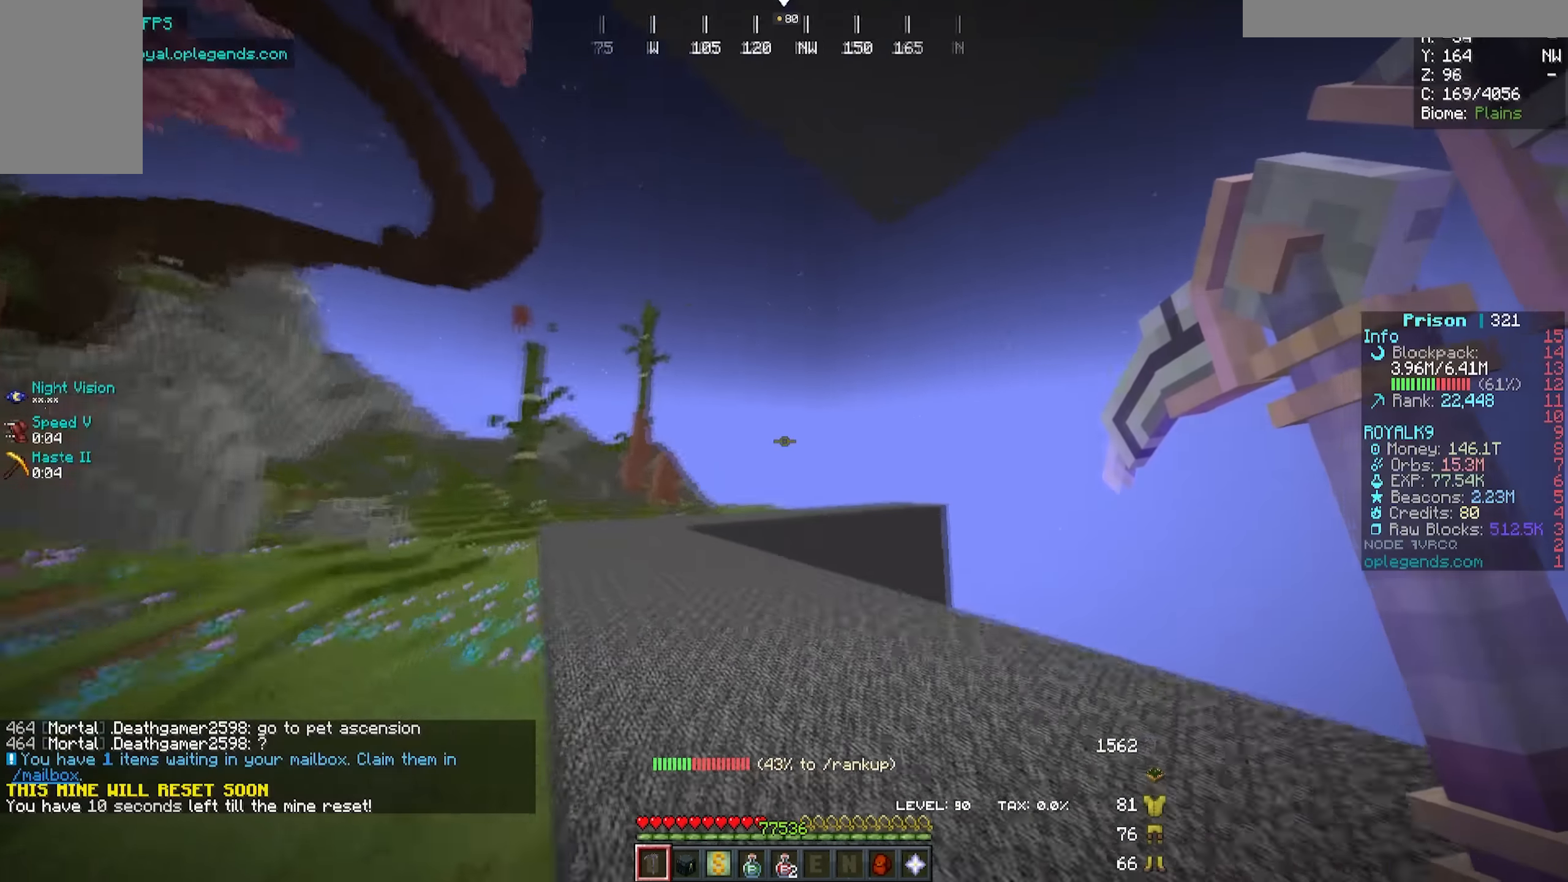
{"keys": ["a", "w"], "mouse": [], "events": []}
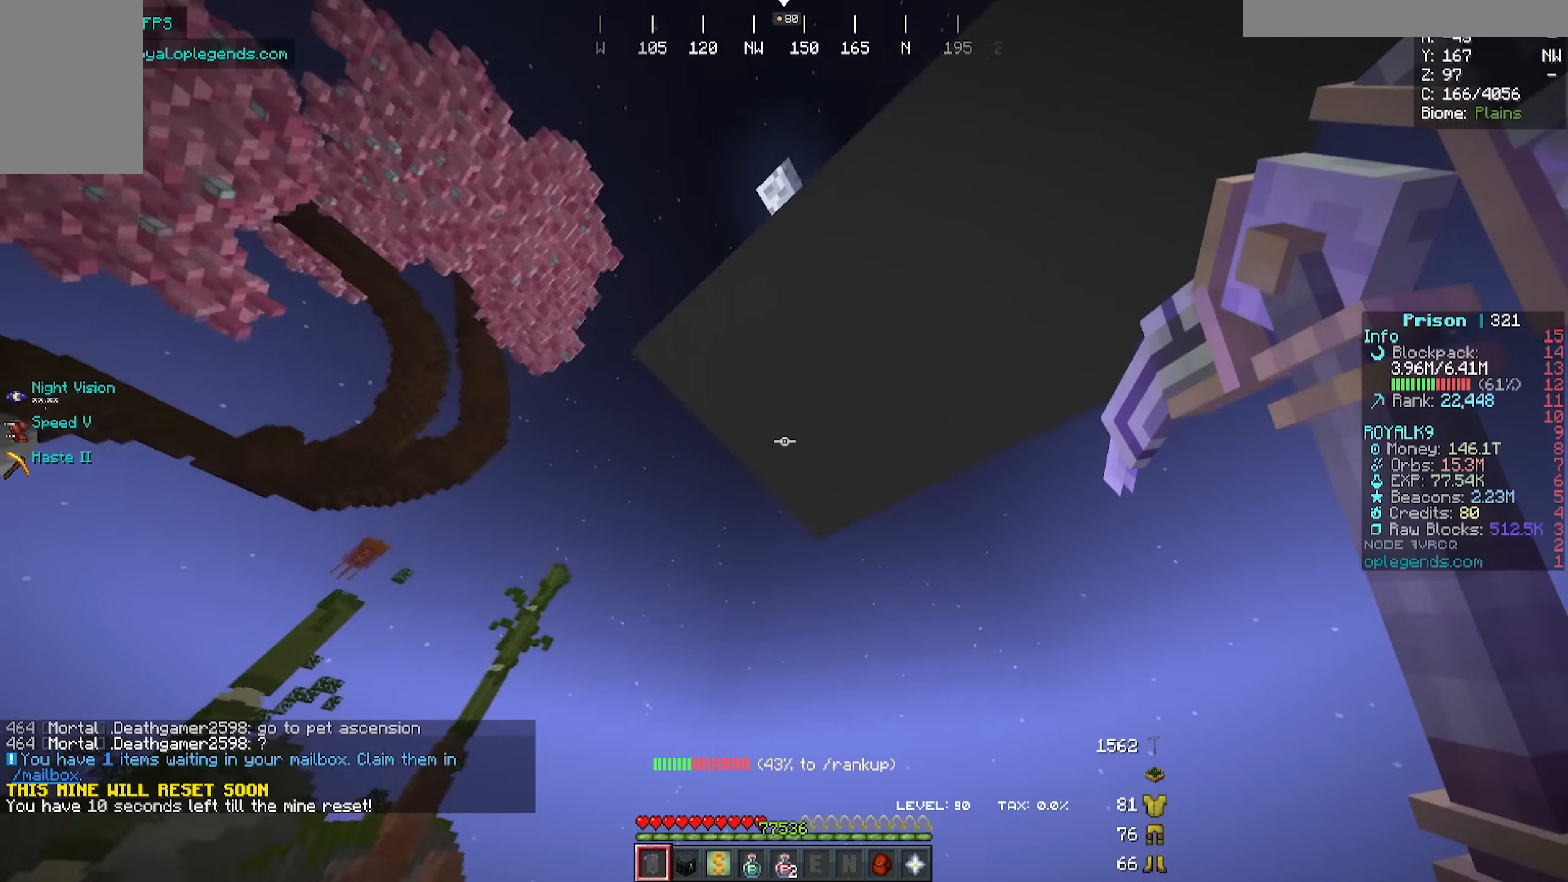
{"keys": ["a", "w"], "mouse": [], "events": []}
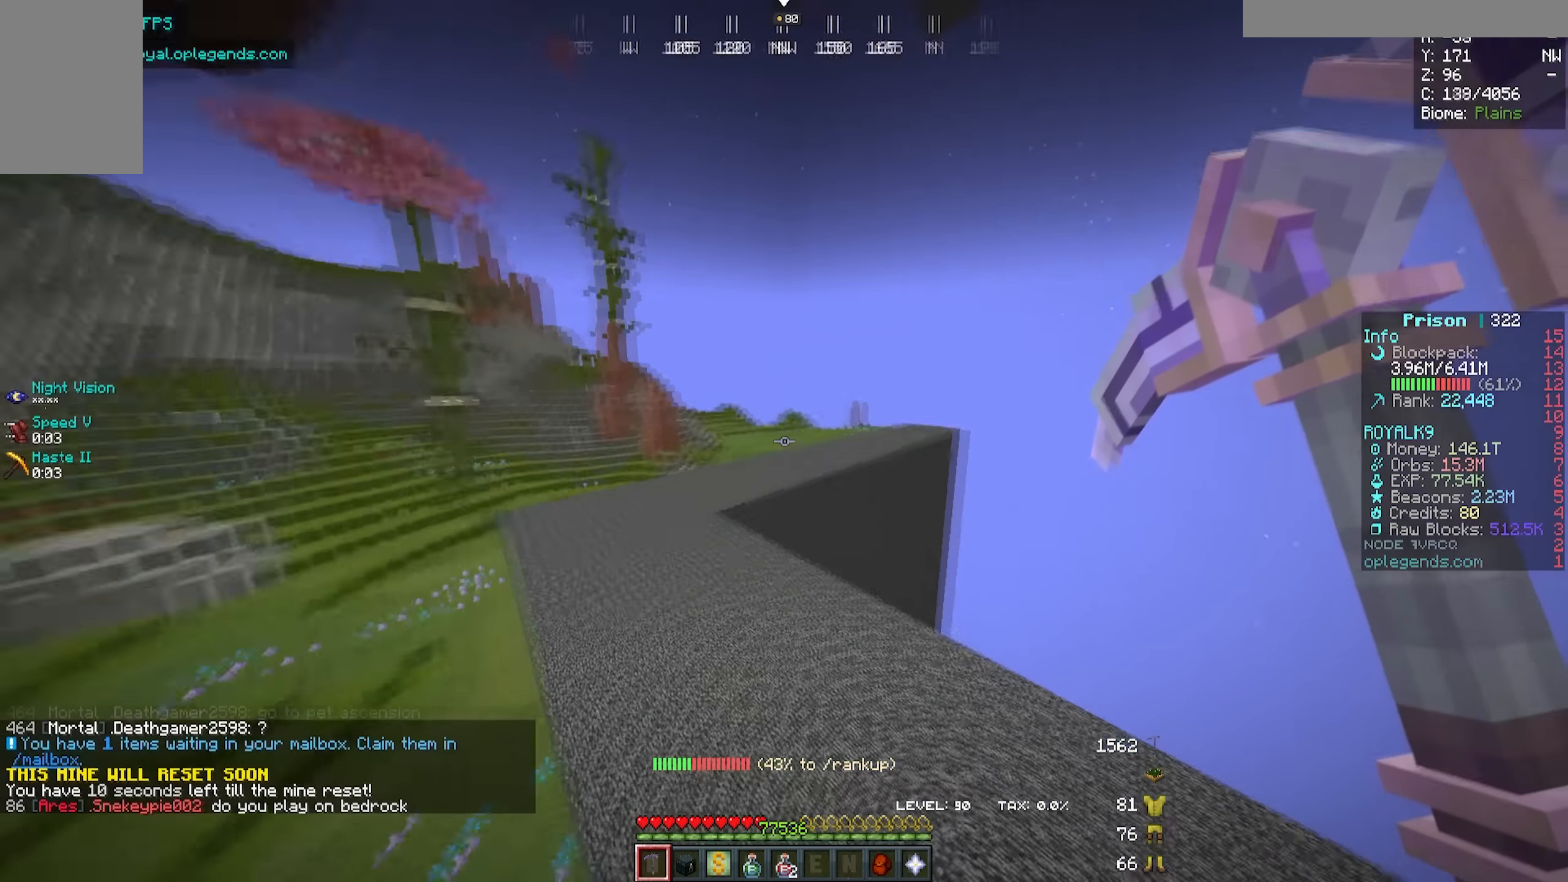
{"keys": ["a", "w"], "mouse": [], "events": []}
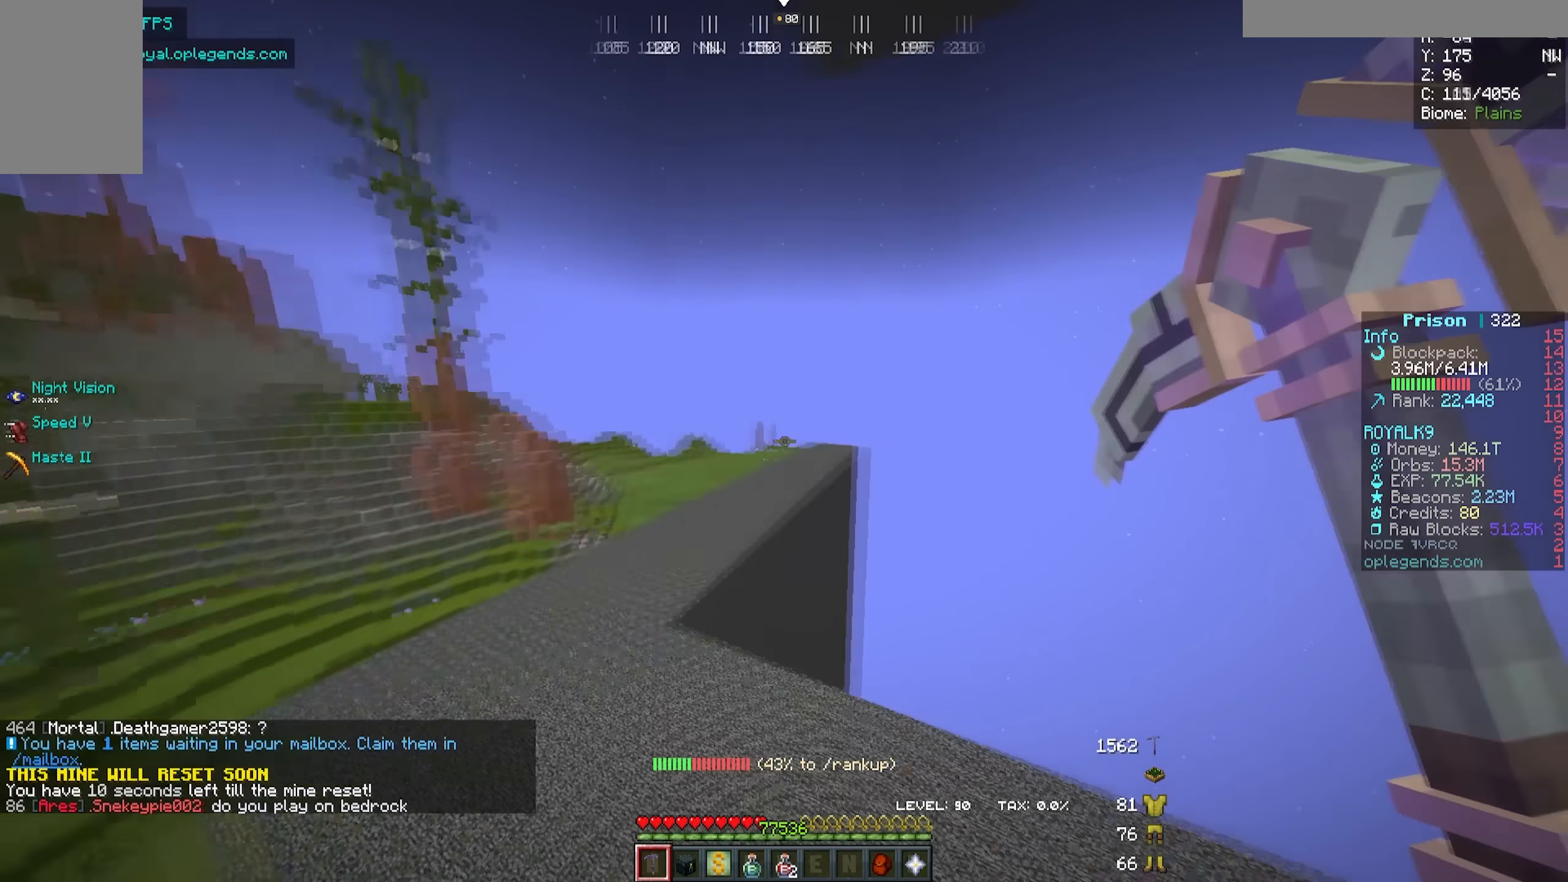
{"keys": ["a", "w"], "mouse": [], "events": []}
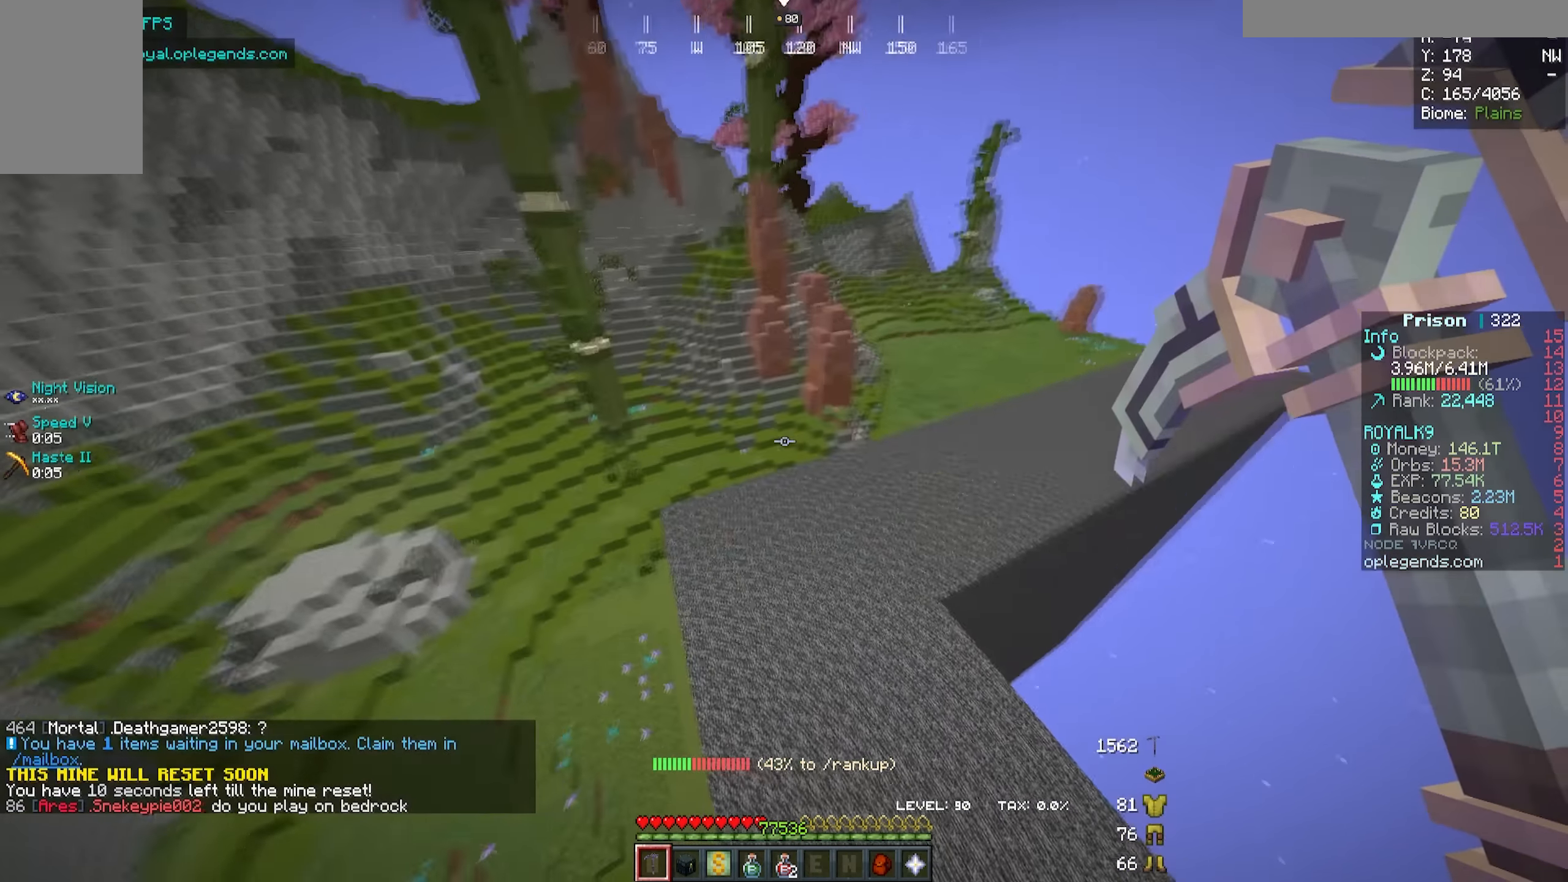
{"keys": ["a", "w"], "mouse": [], "events": [[233, "d", "down"], [333, "d", "up"]]}
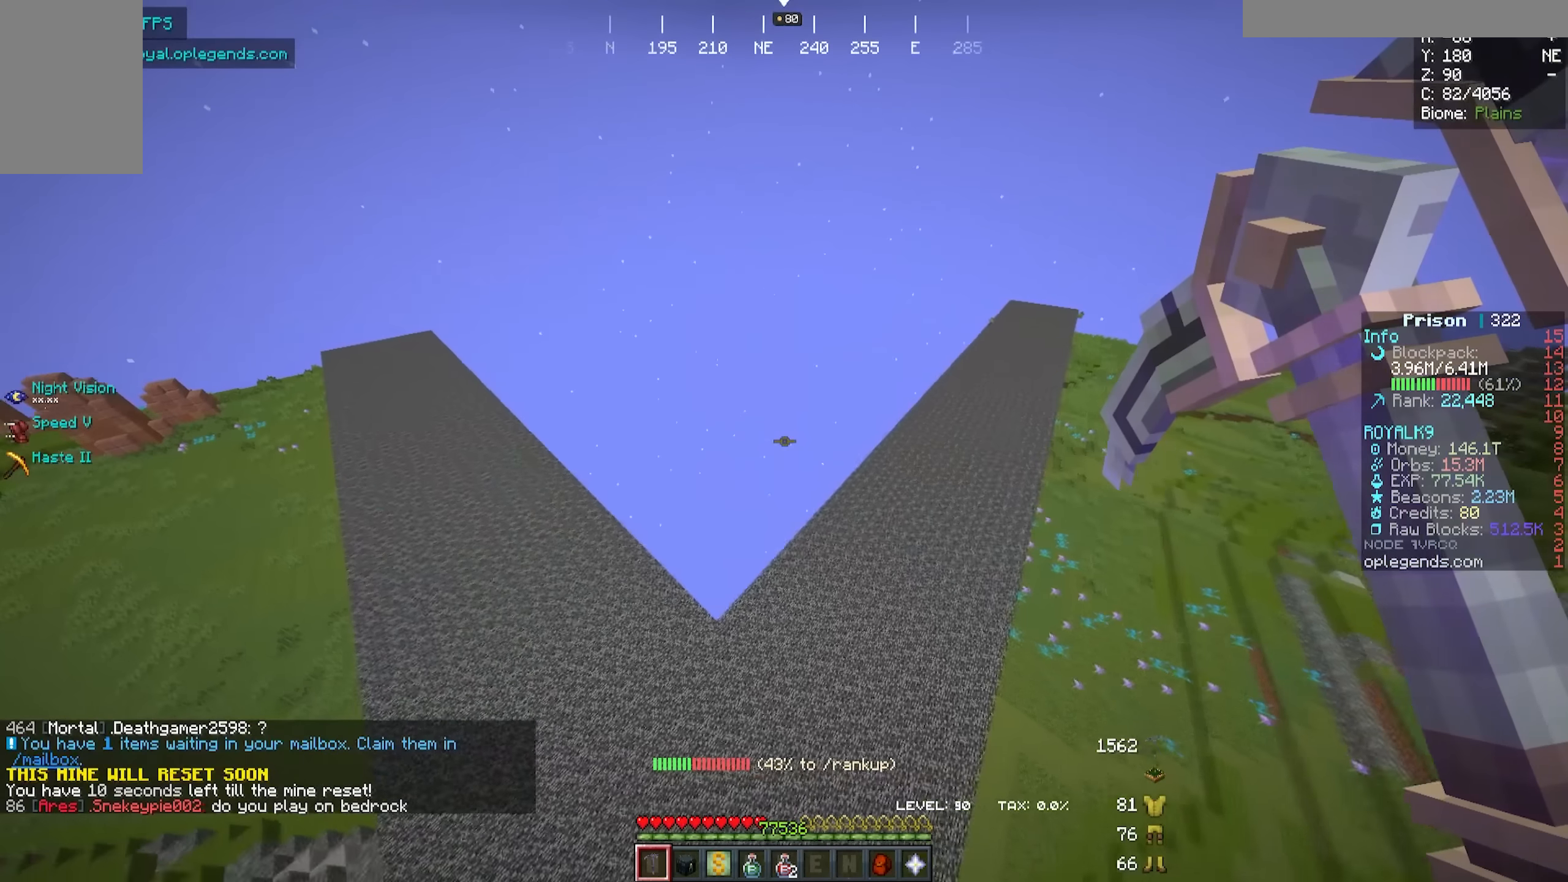
{"keys": ["w"], "mouse": [], "events": [[467, "a", "up"]]}
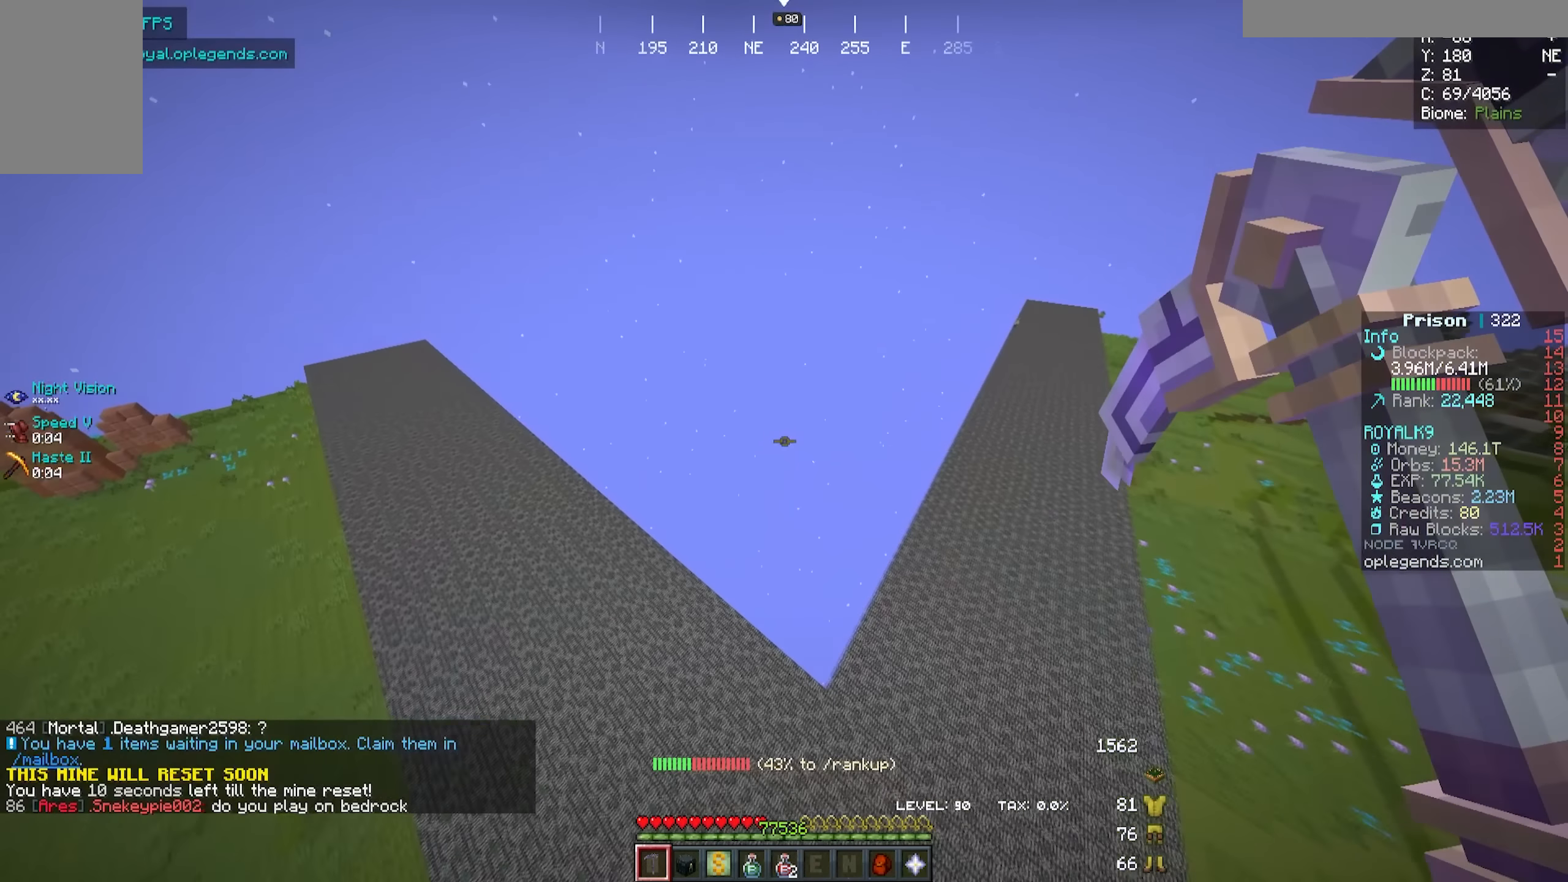
{"keys": ["w"], "mouse": [], "events": []}
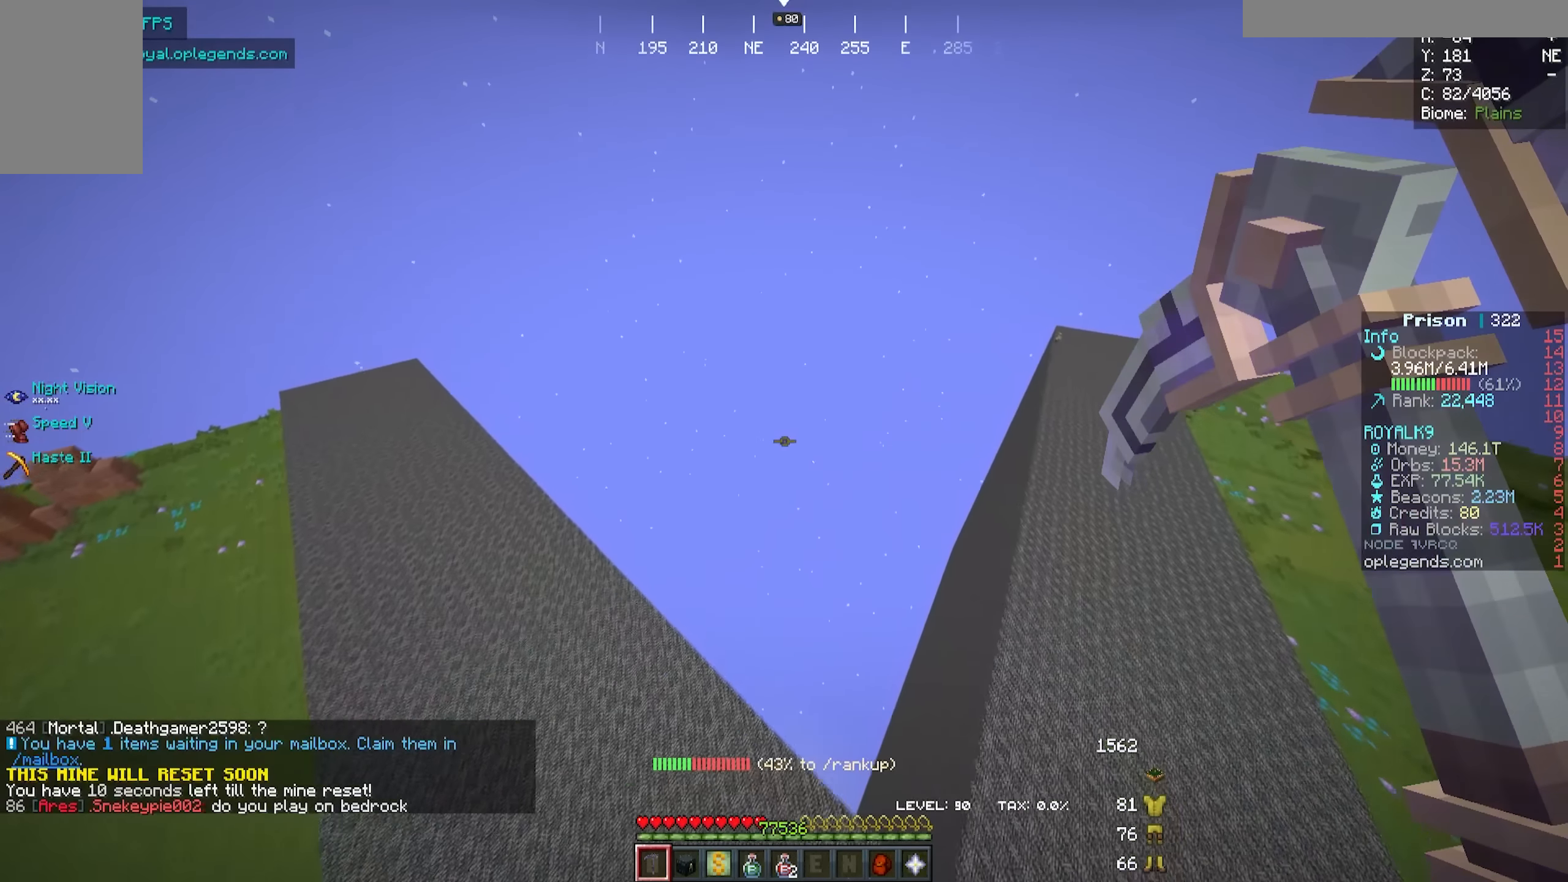
{"keys": ["d", "w"], "mouse": [], "events": [[384, "d", "down"]]}
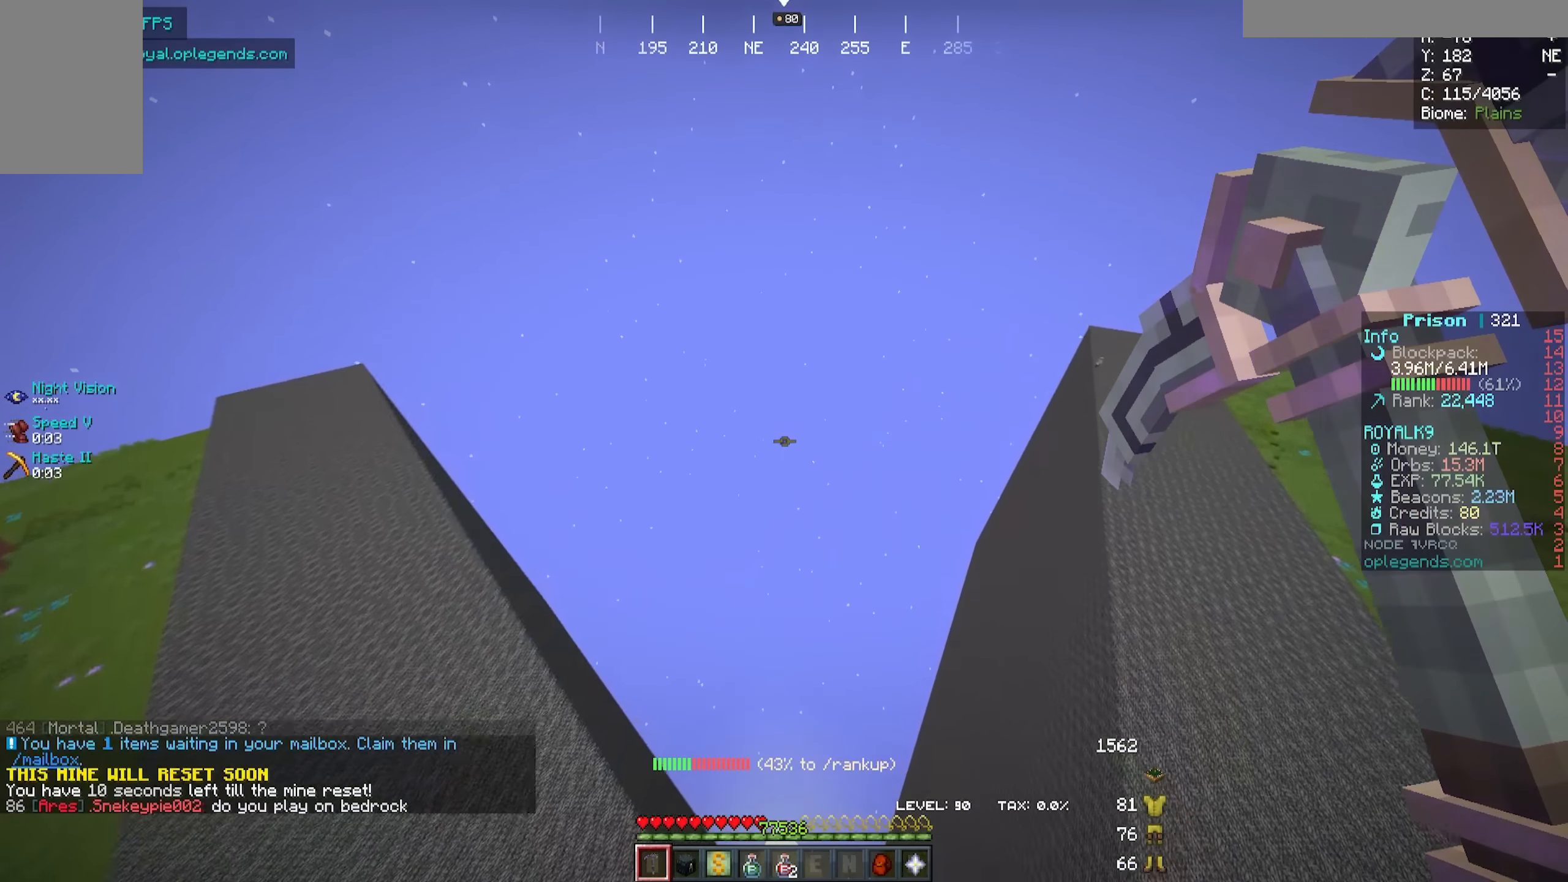
{"keys": ["a", "w"], "mouse": [], "events": [[17, "d", "up"], [17, "w", "up"], [450, "a", "down"], [500, "w", "down"]]}
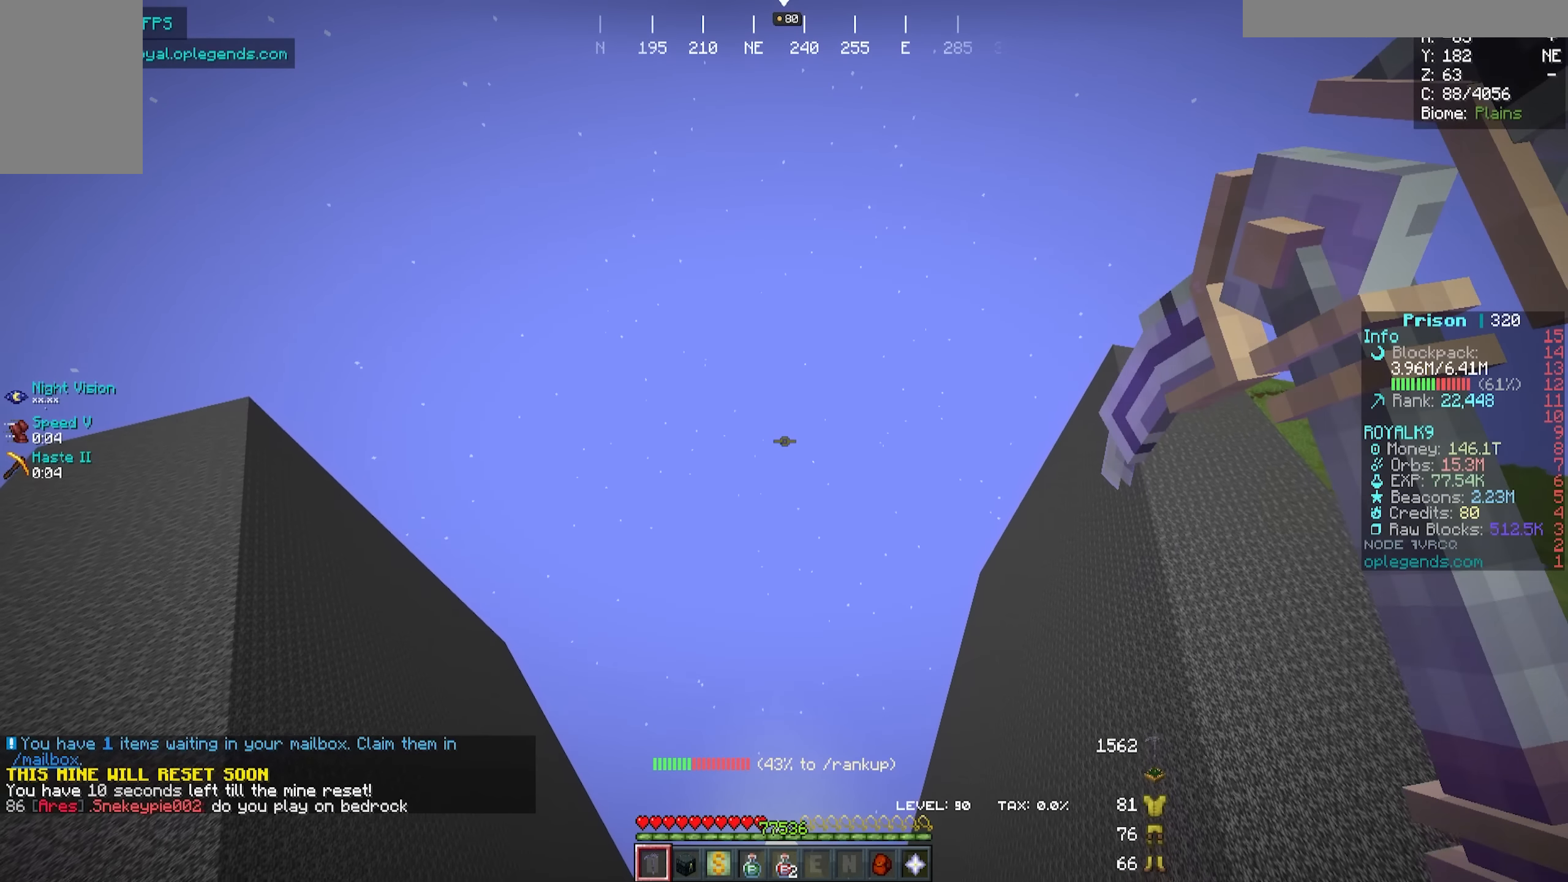
{"keys": [], "mouse": [], "events": [[117, "w", "up"], [134, "a", "up"]]}
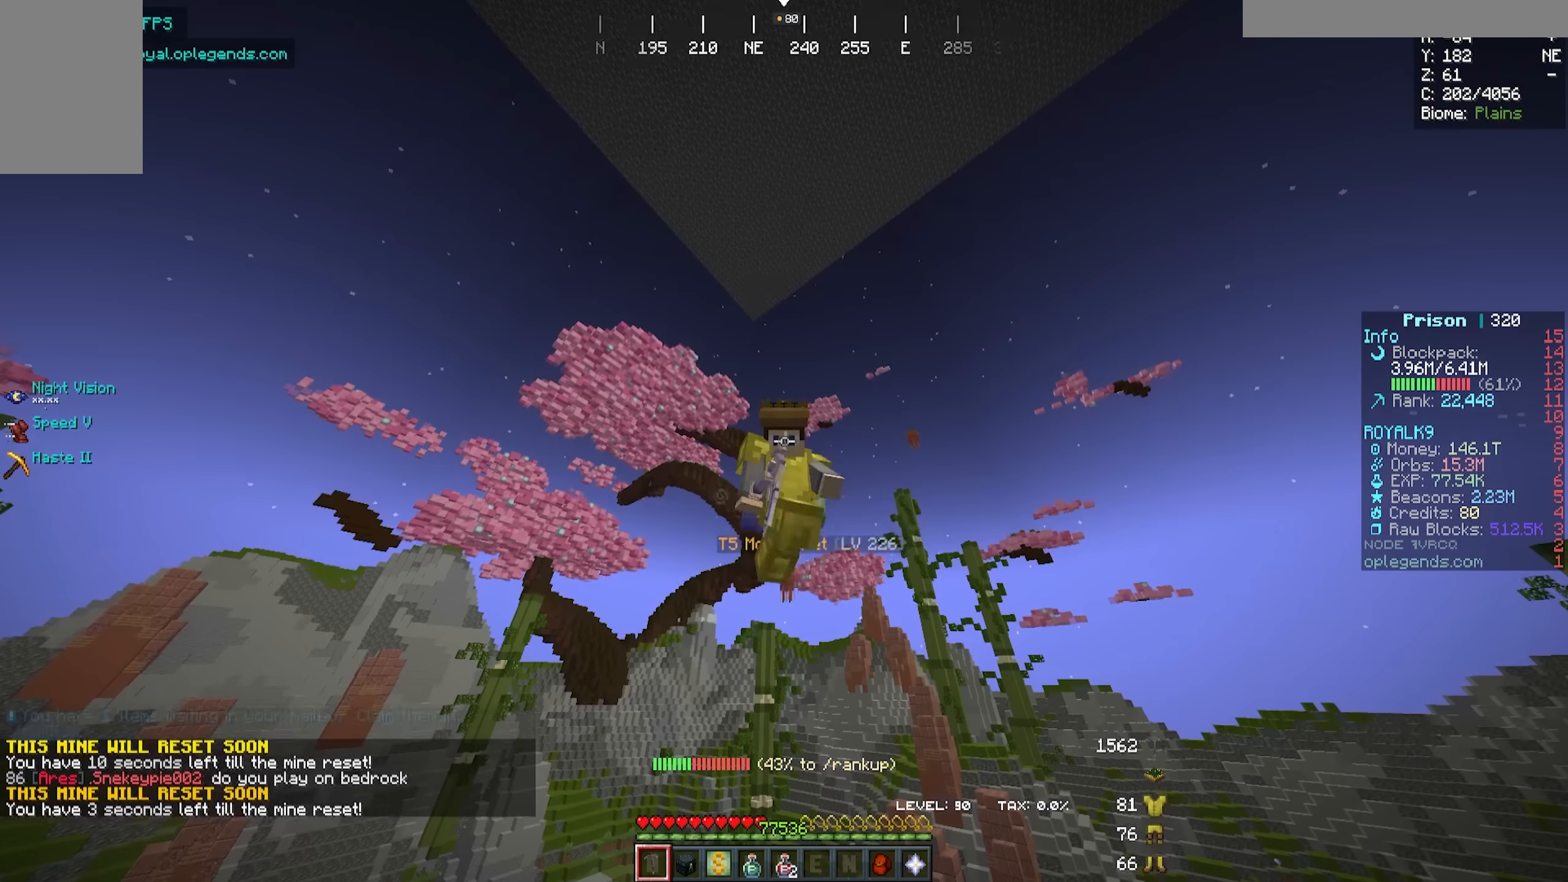
{"keys": [], "mouse": [], "events": []}
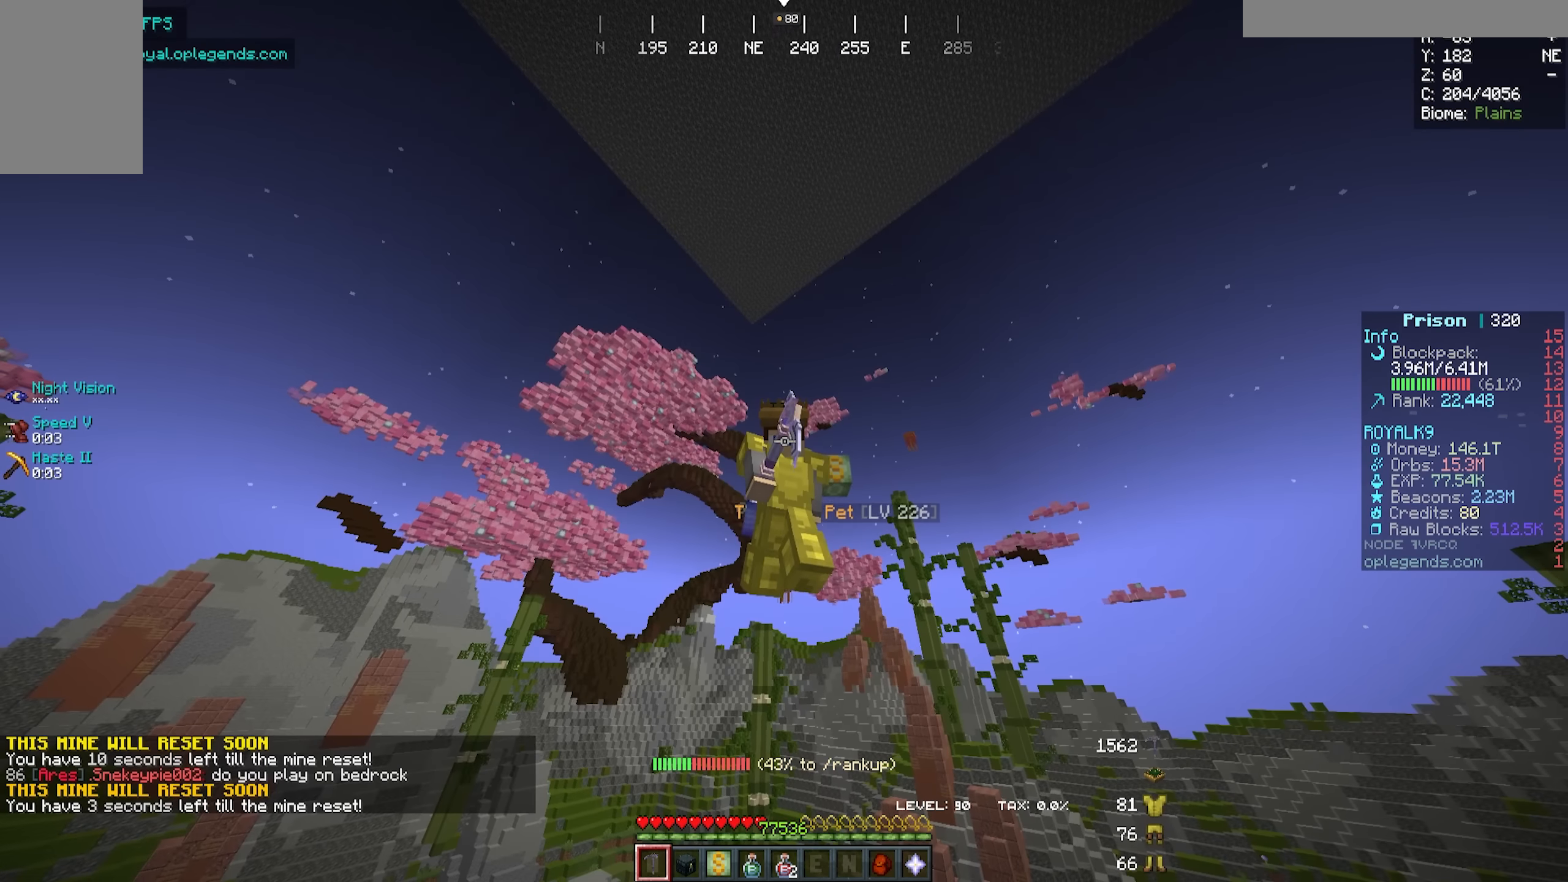
{"keys": [], "mouse": [], "events": []}
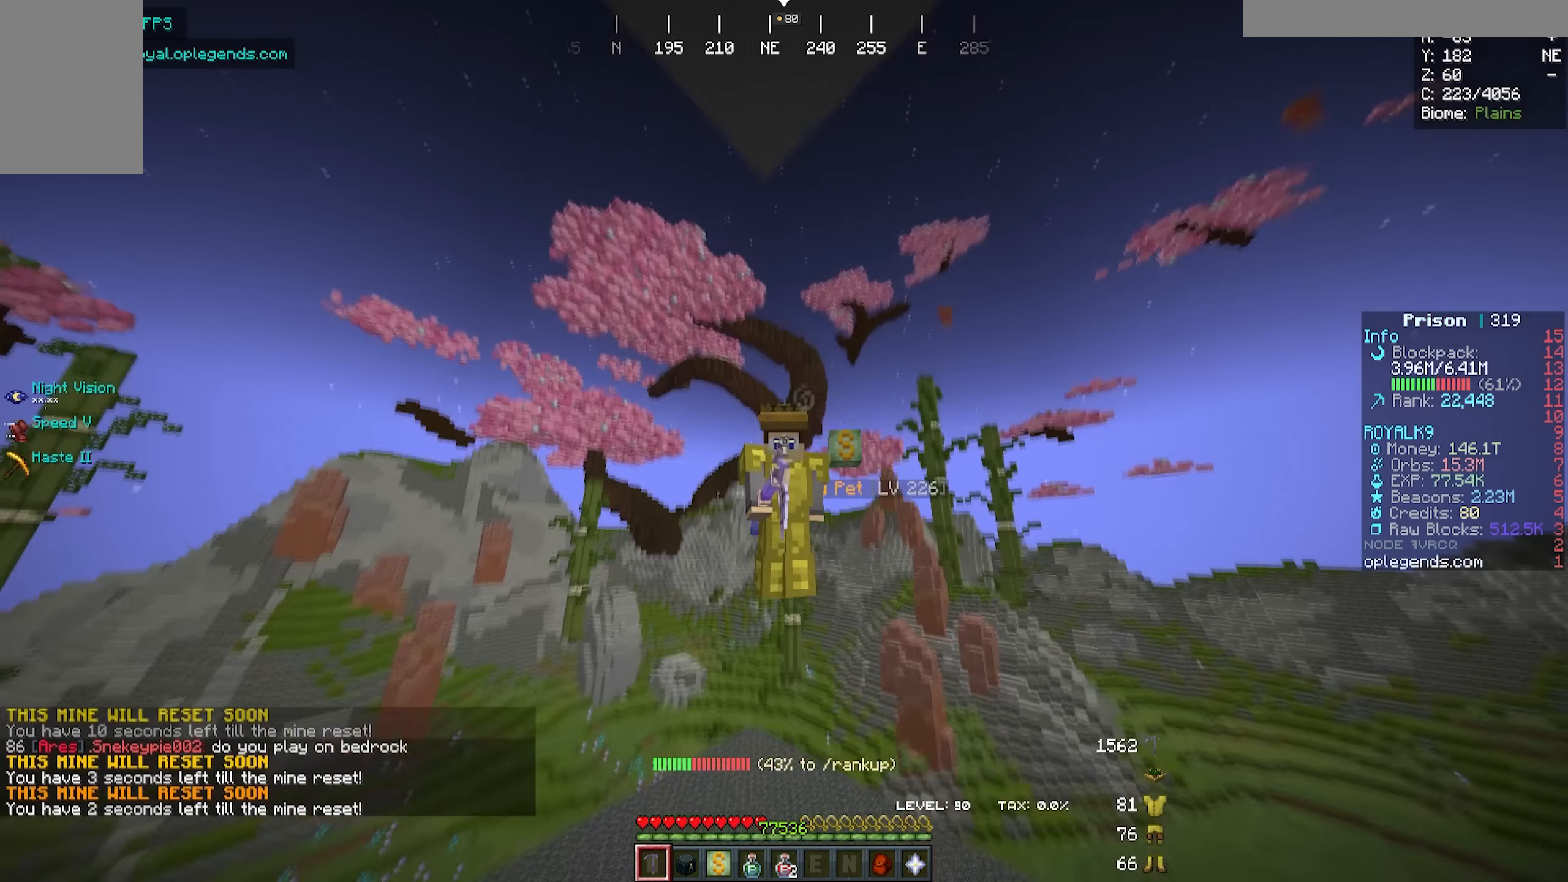
{"keys": ["s"], "mouse": [], "events": [[467, "s", "down"]]}
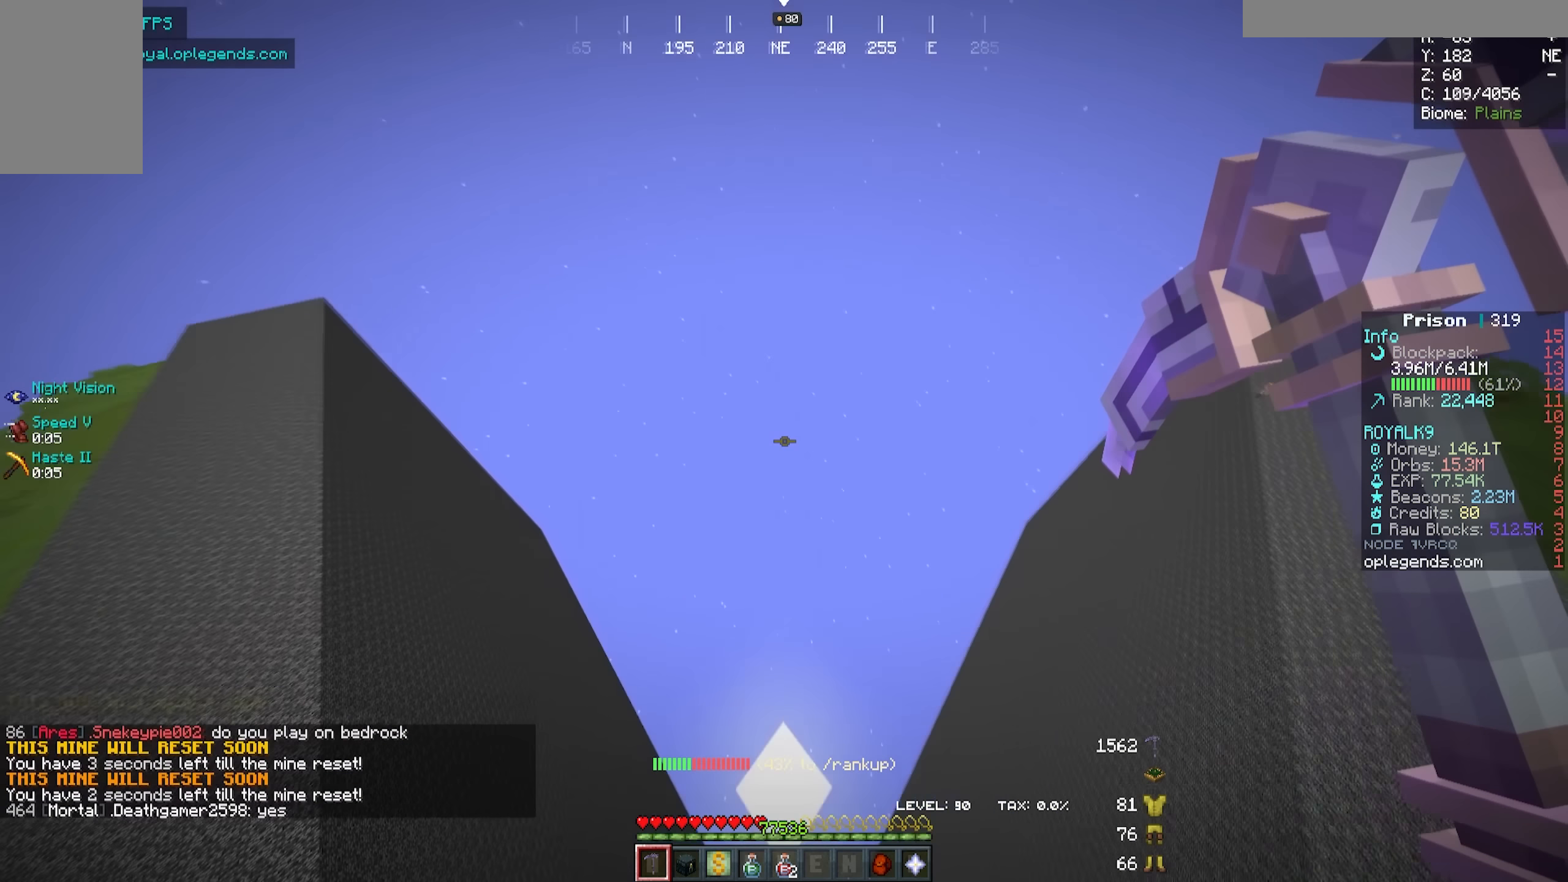
{"keys": [], "mouse": [], "events": [[500, "s", "up"]]}